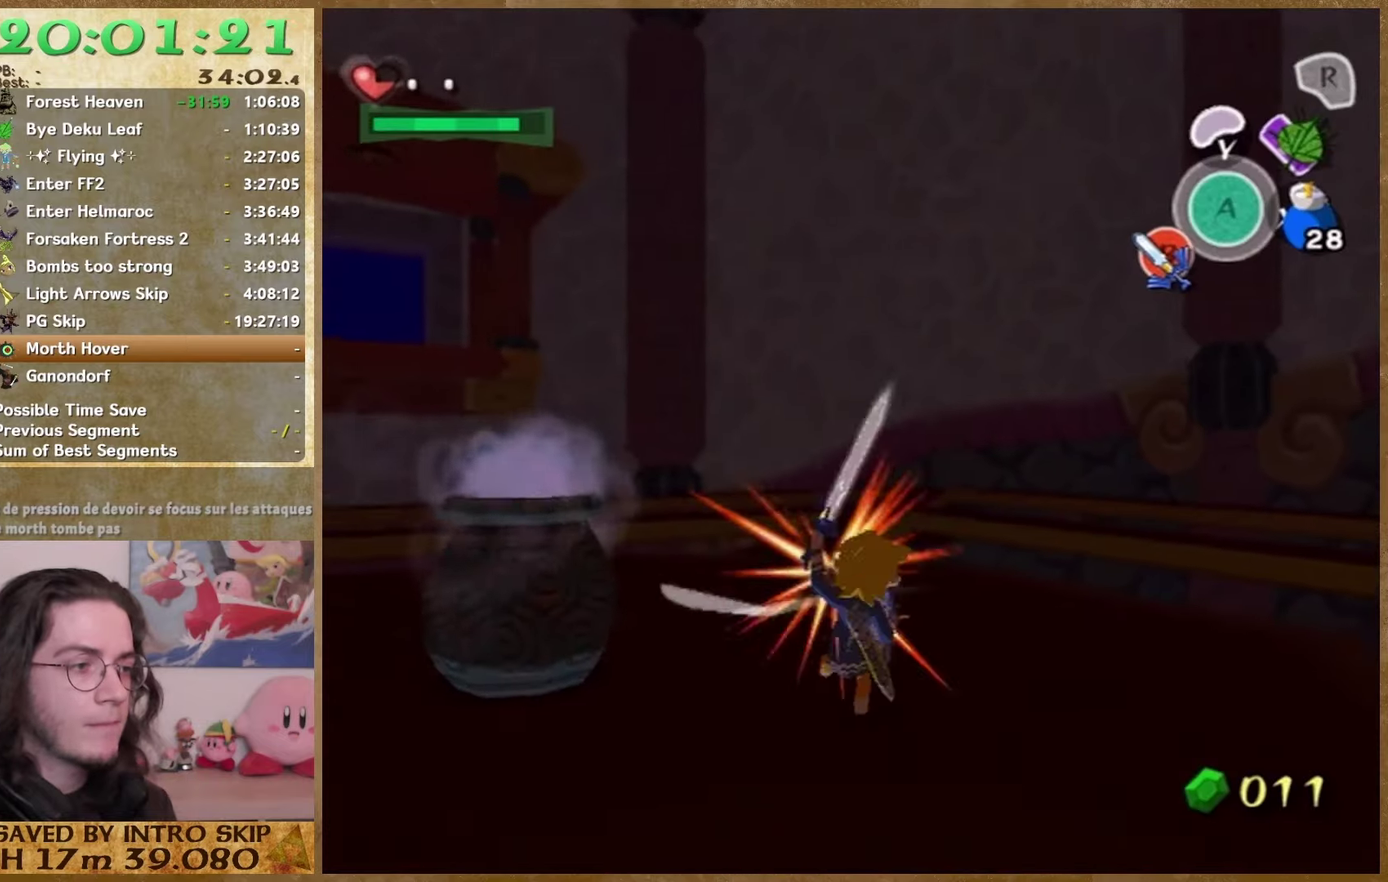
Gameplay with a controller (Nintendo layout); each line is a JSON object with the inputs held at the frame after it. "events" lists button and stick changes between this image and that frame as [ms after this image, input, new state], when the widget could be followed in between. This overlay highlights the sticks when they move; stick clicks (L3 R3) are not distinguishable. Not read: HOME L3 R3 Z.
{"buttons": [], "left_stick": "up", "right_stick": "down", "events": [[33, "left_stick", "up"], [33, "right_stick", "down"]]}
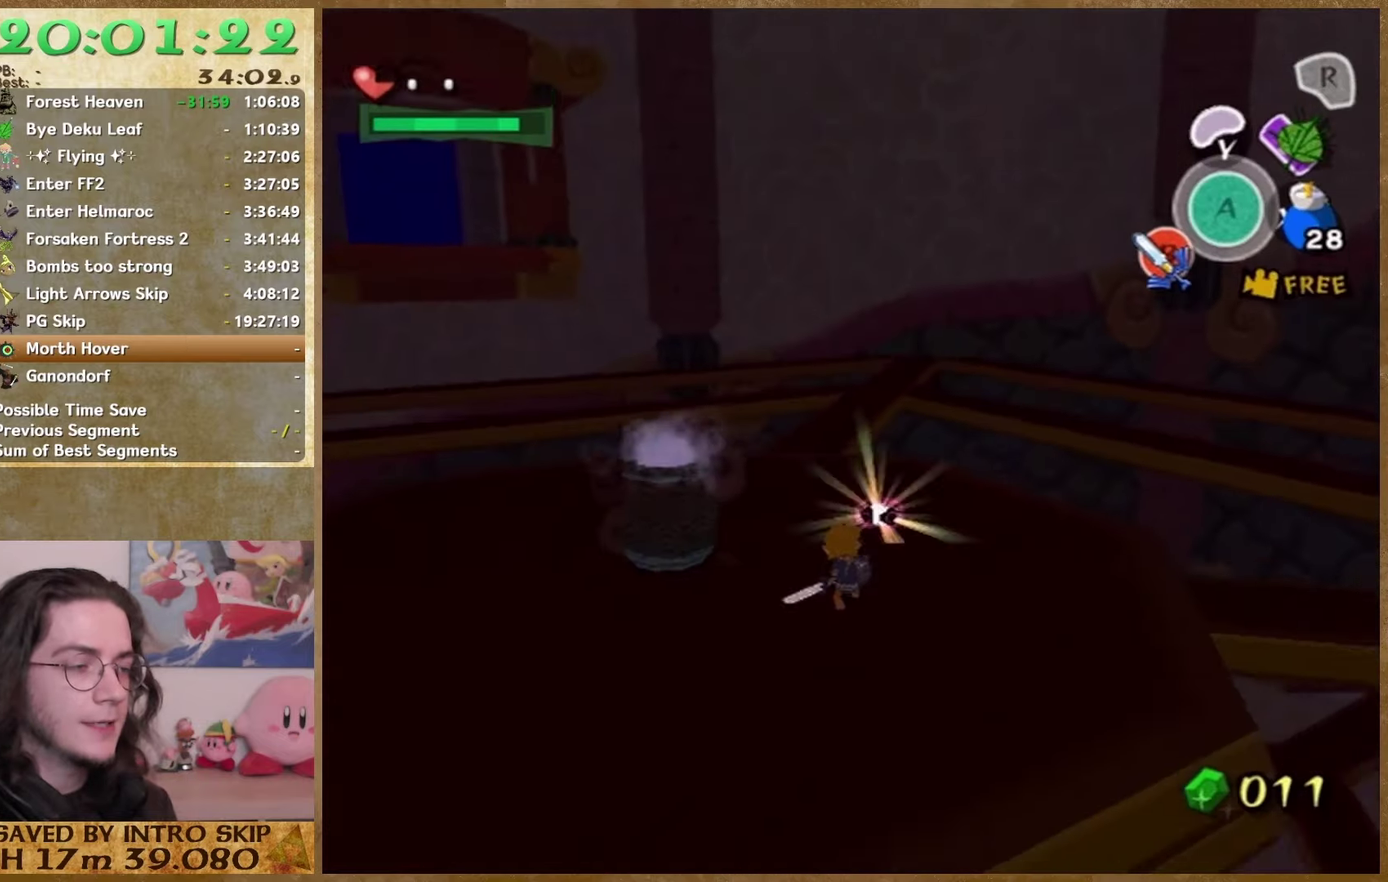
{"buttons": [], "left_stick": "up", "right_stick": "down-right", "events": [[100, "right_stick", "down-right"], [300, "right_stick", "center"], [467, "right_stick", "down-right"]]}
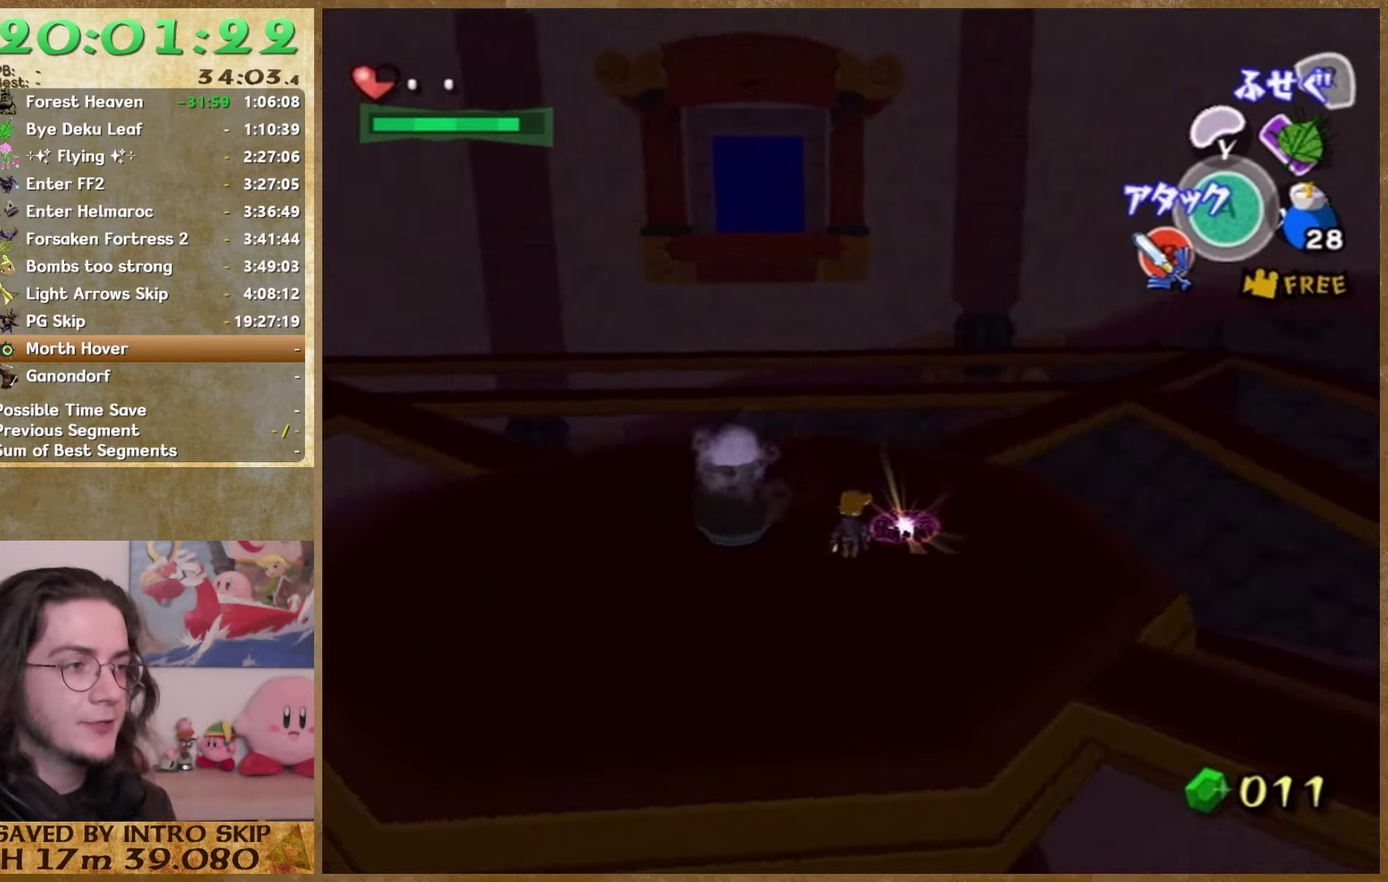
{"buttons": [], "left_stick": "up", "right_stick": "center", "events": [[33, "right_stick", "center"], [233, "left_stick", "up-right"], [467, "left_stick", "up"]]}
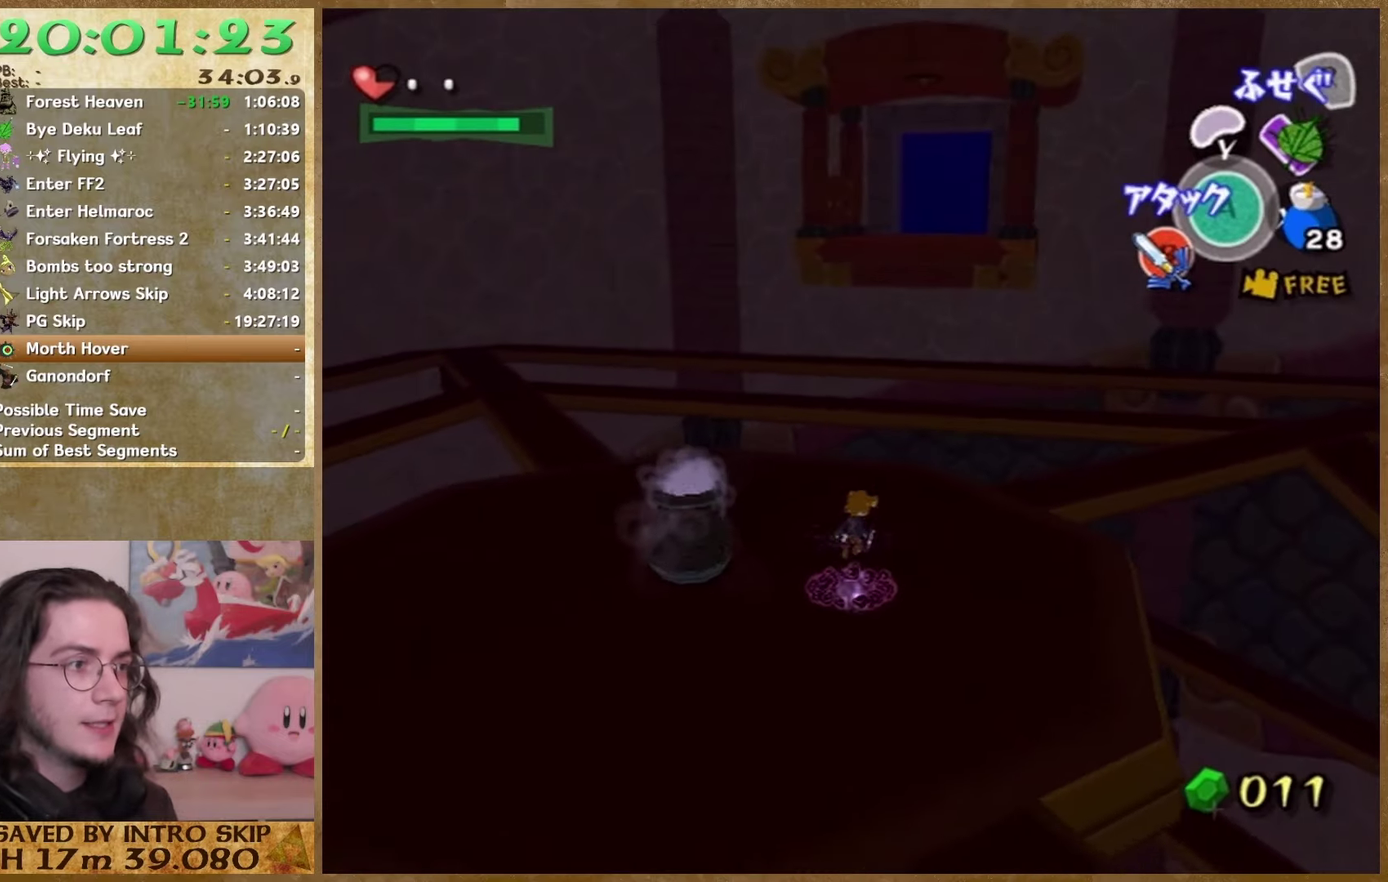
{"buttons": [], "left_stick": "up-right", "right_stick": "center"}
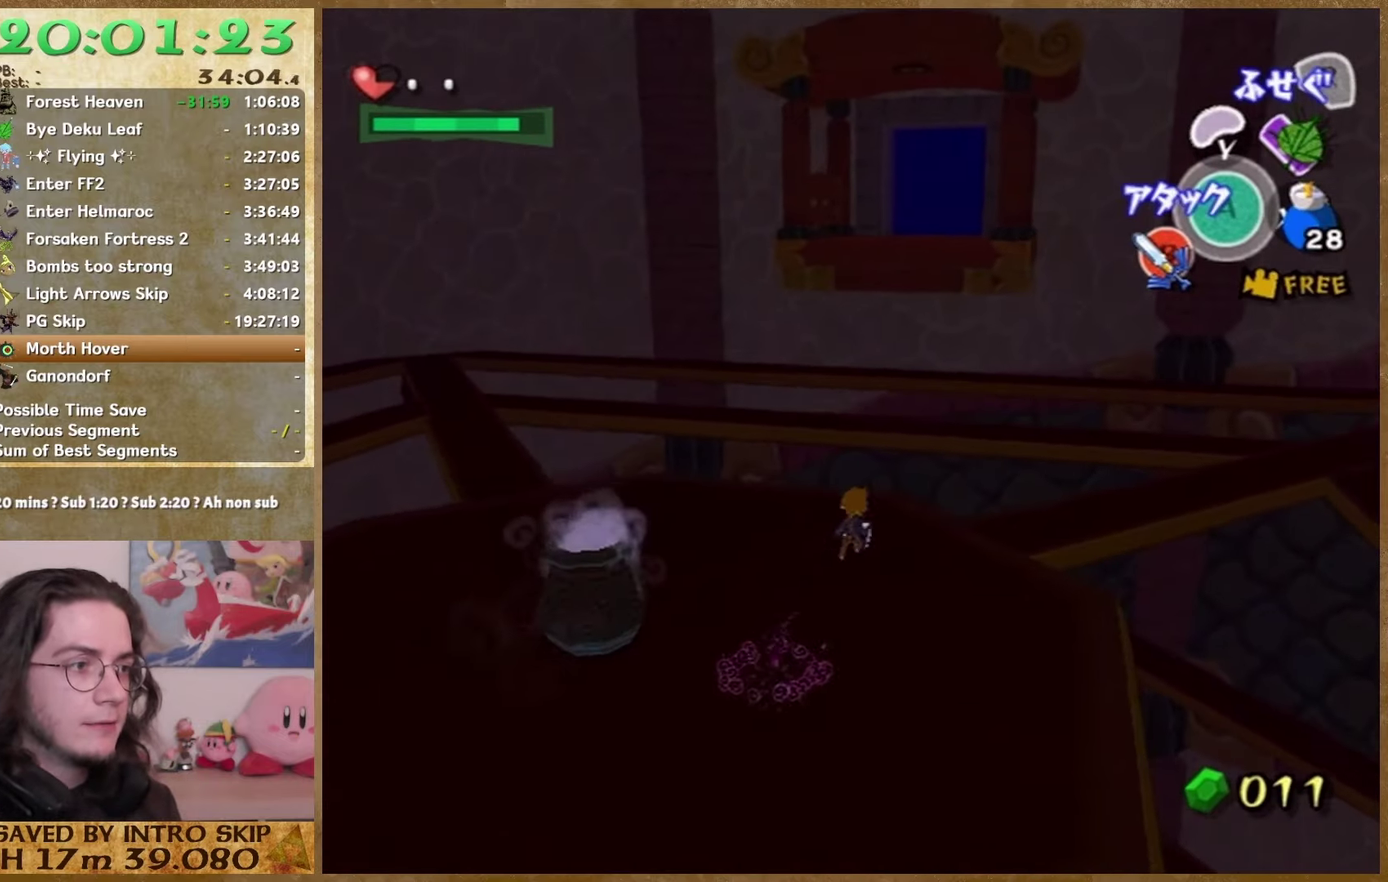
{"buttons": [], "left_stick": "up", "right_stick": "center"}
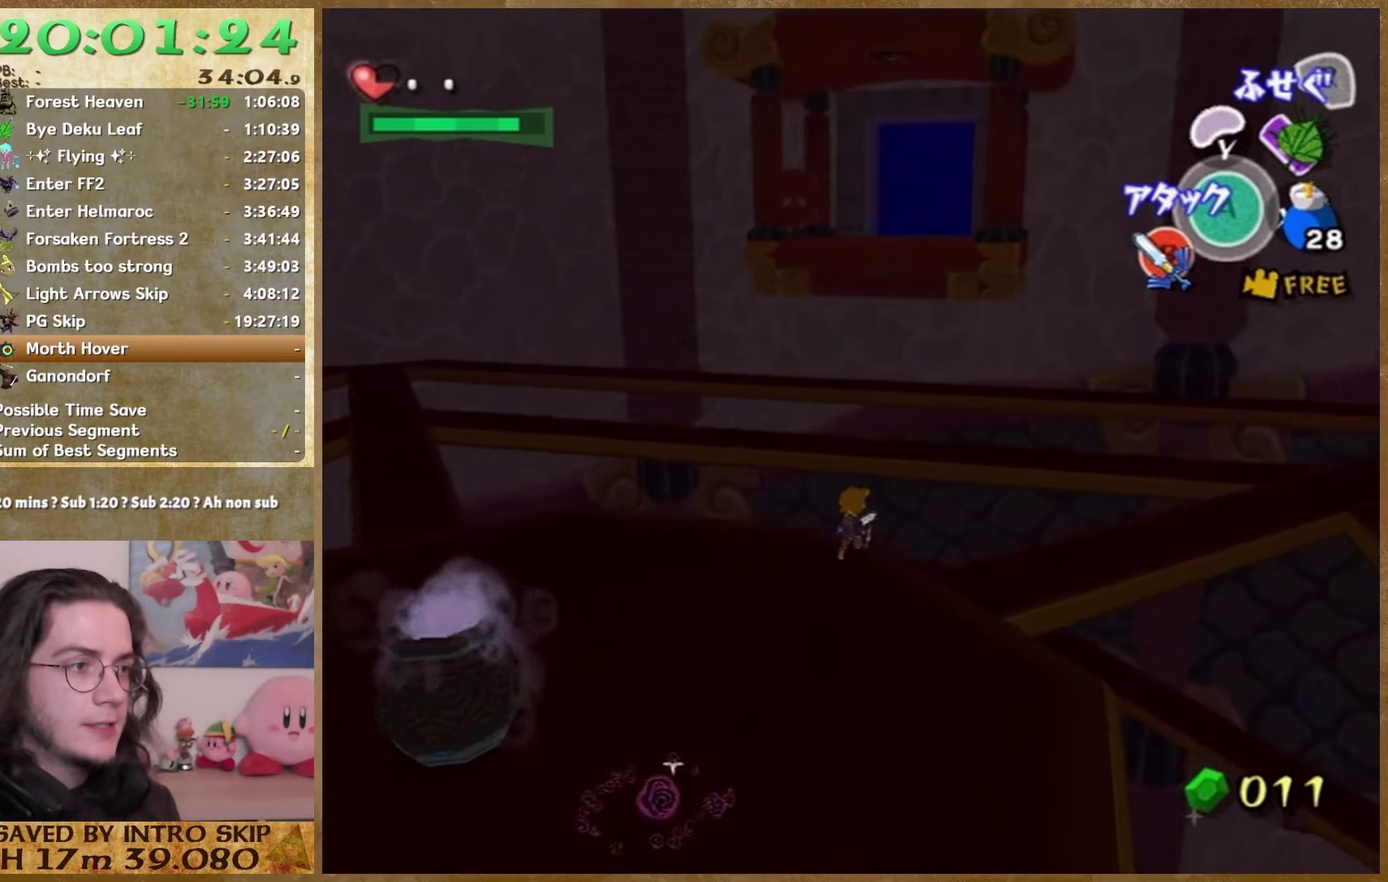
{"buttons": [], "left_stick": "up", "right_stick": "center", "events": [[67, "A", "down"], [167, "A", "up"]]}
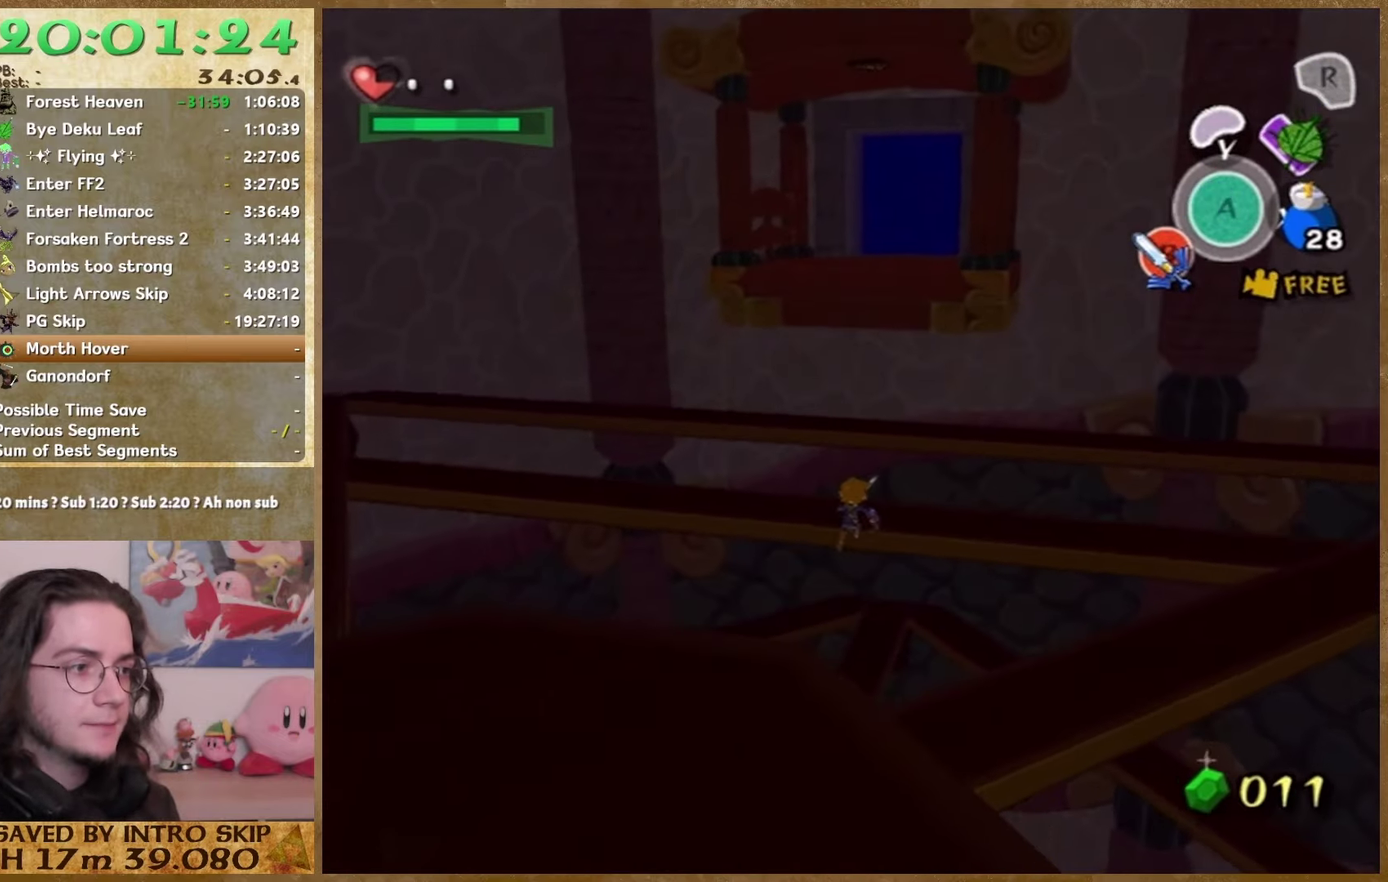
{"buttons": [], "left_stick": "up", "right_stick": "center", "events": []}
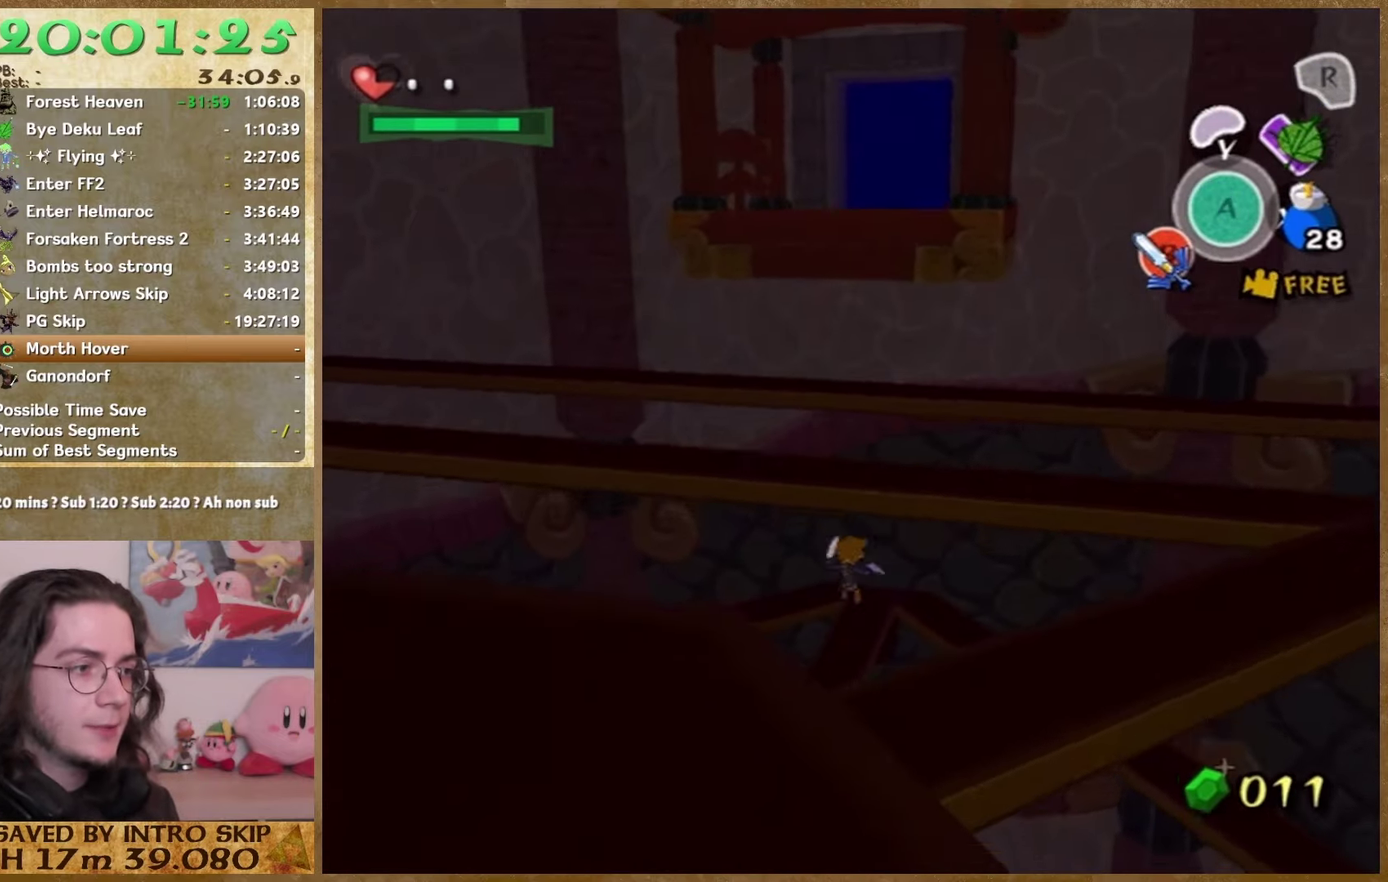
{"buttons": [], "left_stick": "up", "right_stick": "center", "events": []}
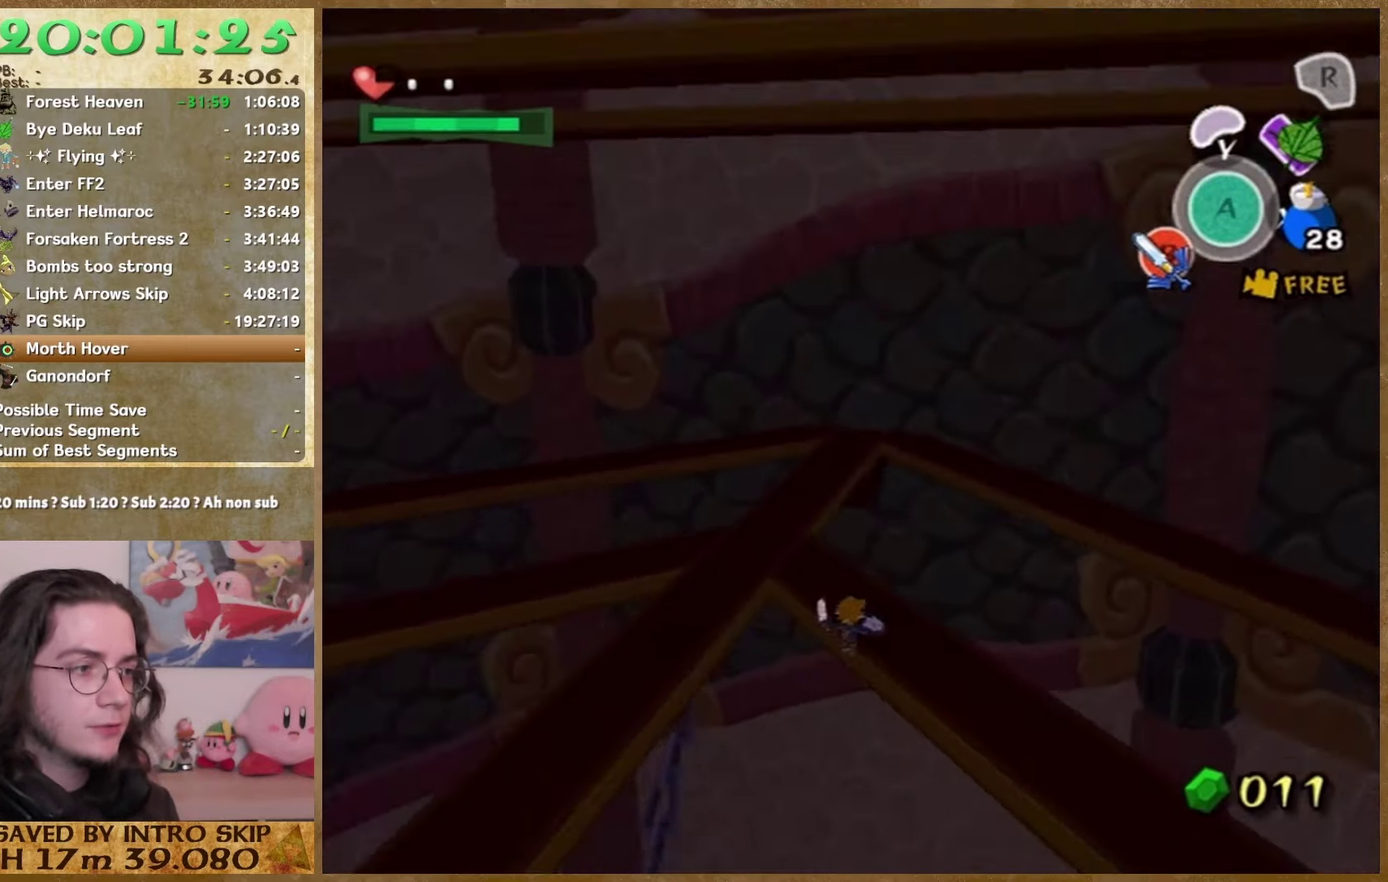
{"buttons": [], "left_stick": "up", "right_stick": "center", "events": []}
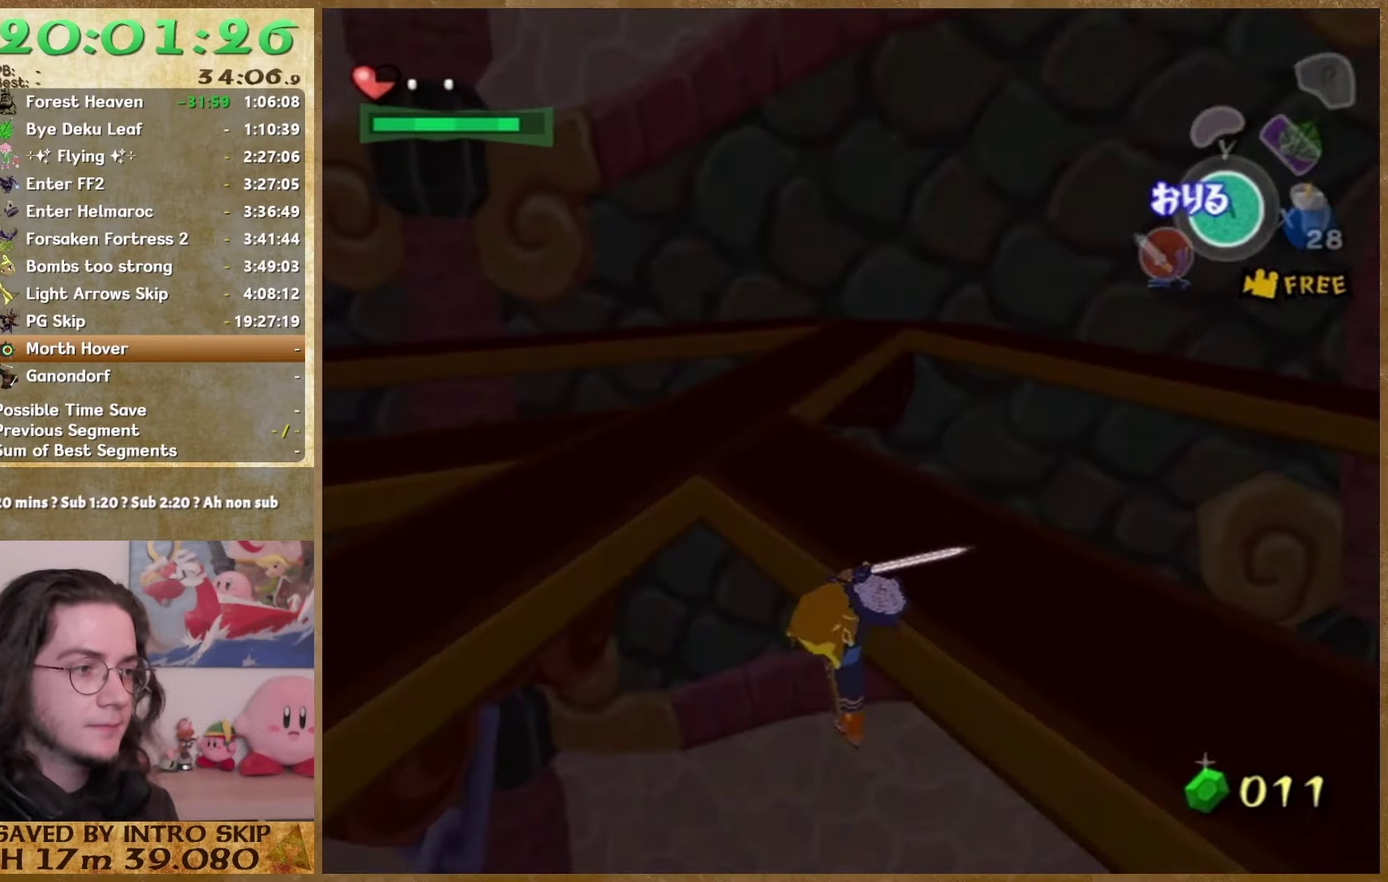
{"buttons": [], "left_stick": "up", "right_stick": "center"}
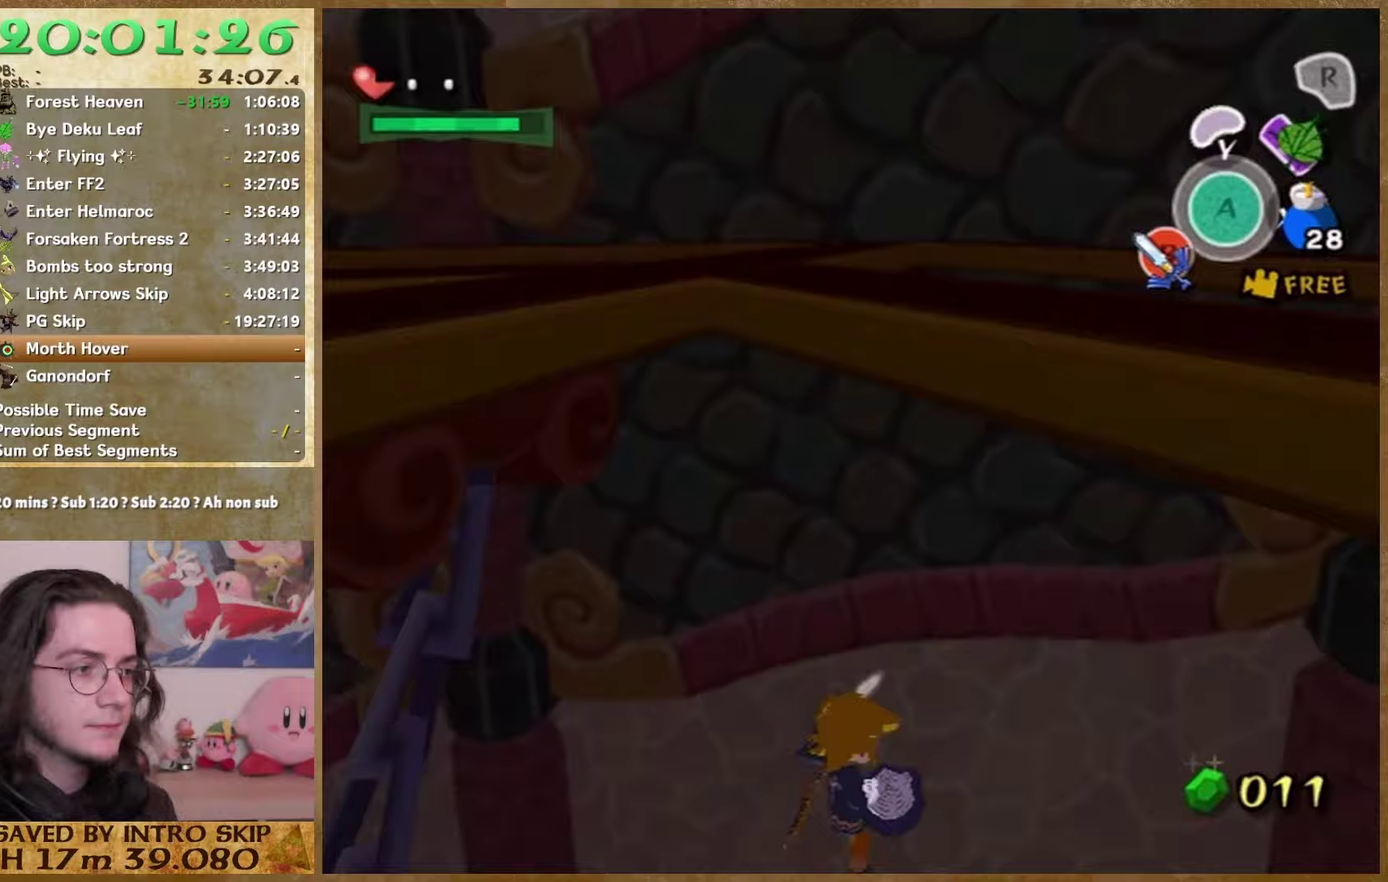
{"buttons": [], "left_stick": "up", "right_stick": "center"}
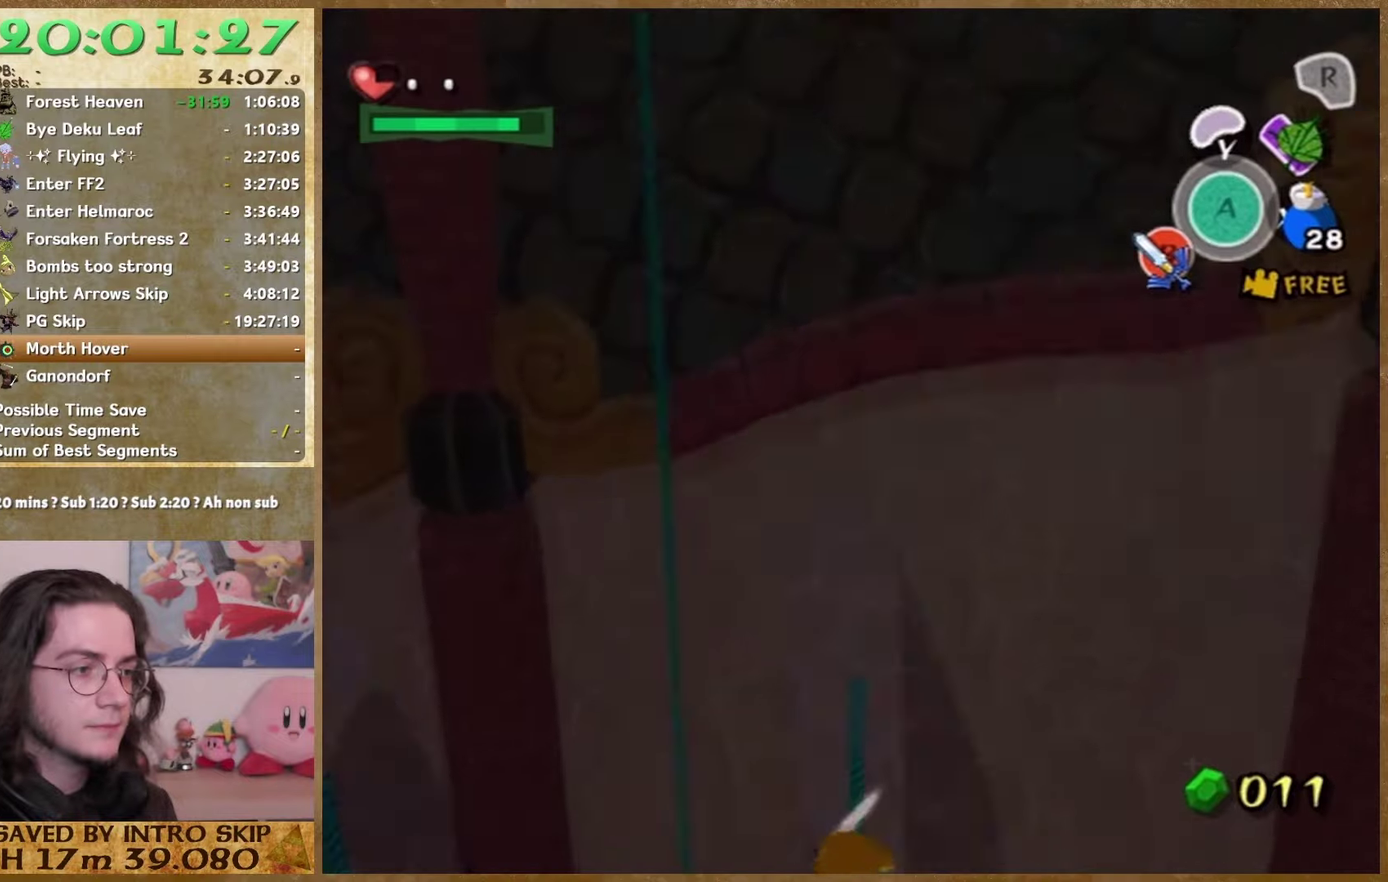
{"buttons": [], "left_stick": "up", "right_stick": "center", "events": []}
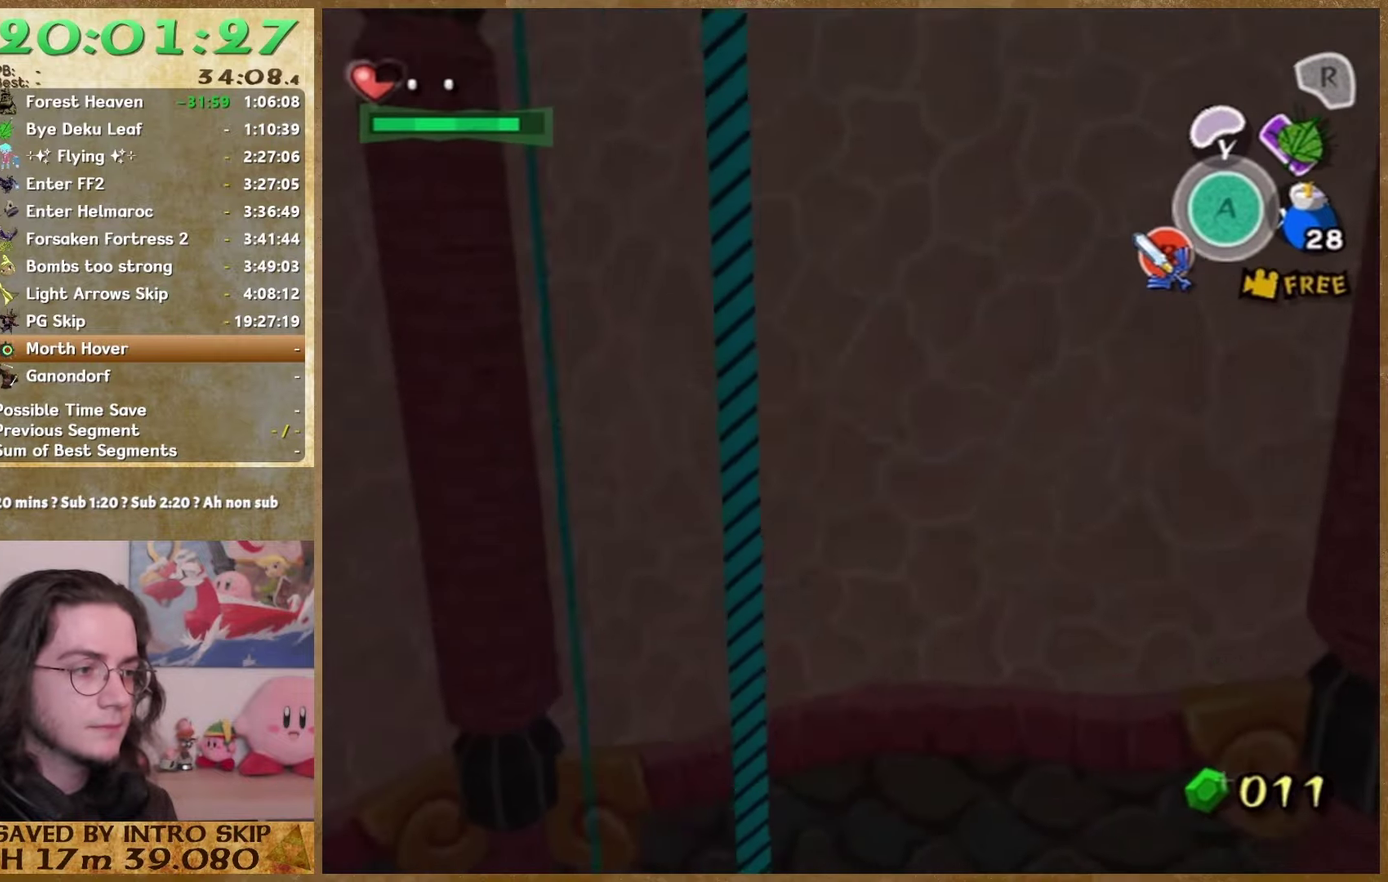
{"buttons": [], "left_stick": "up", "right_stick": "down", "events": [[433, "right_stick", "down"]]}
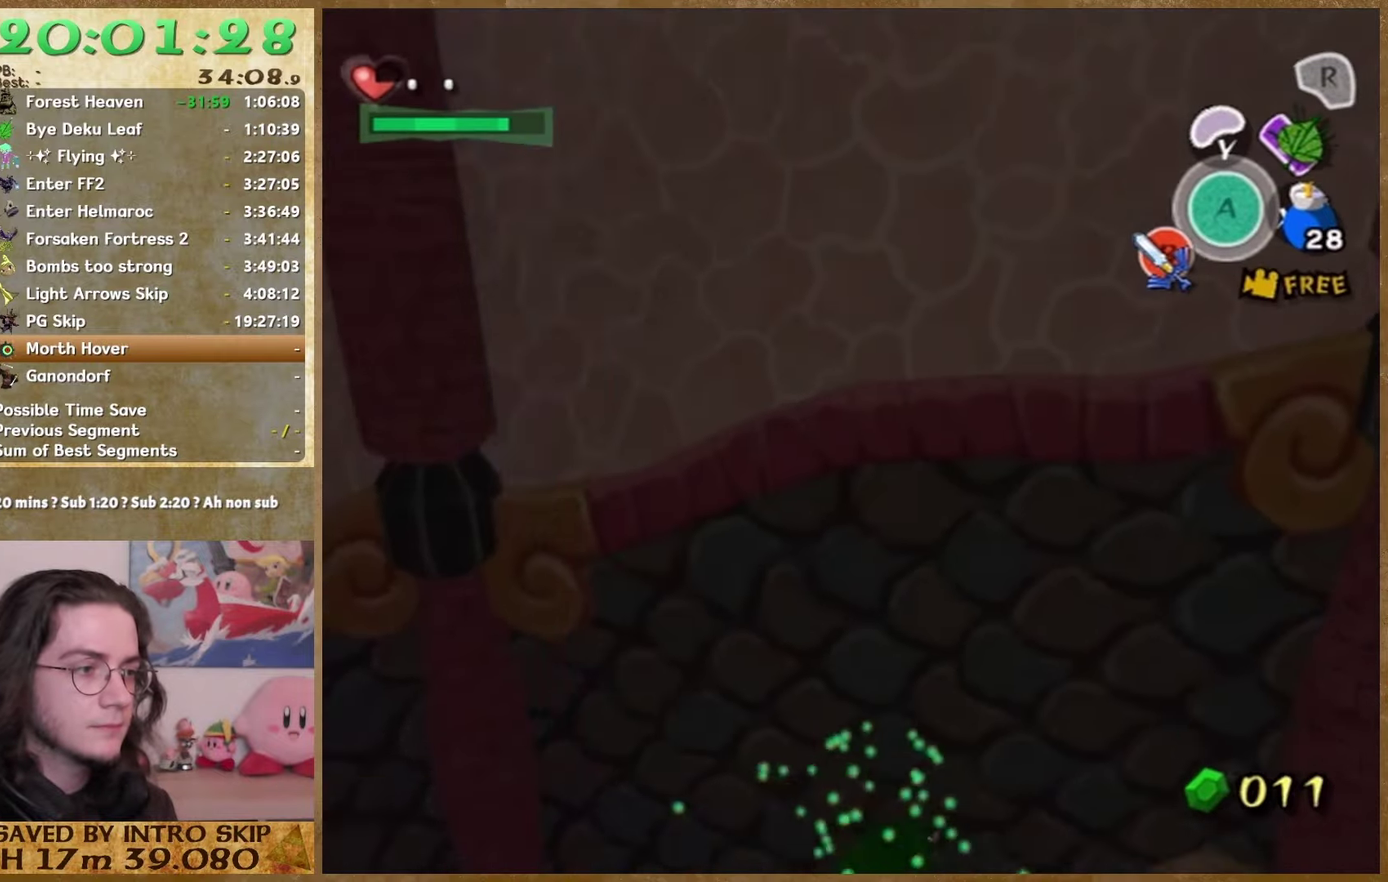
{"buttons": [], "left_stick": "up", "right_stick": "center", "events": [[500, "right_stick", "center"]]}
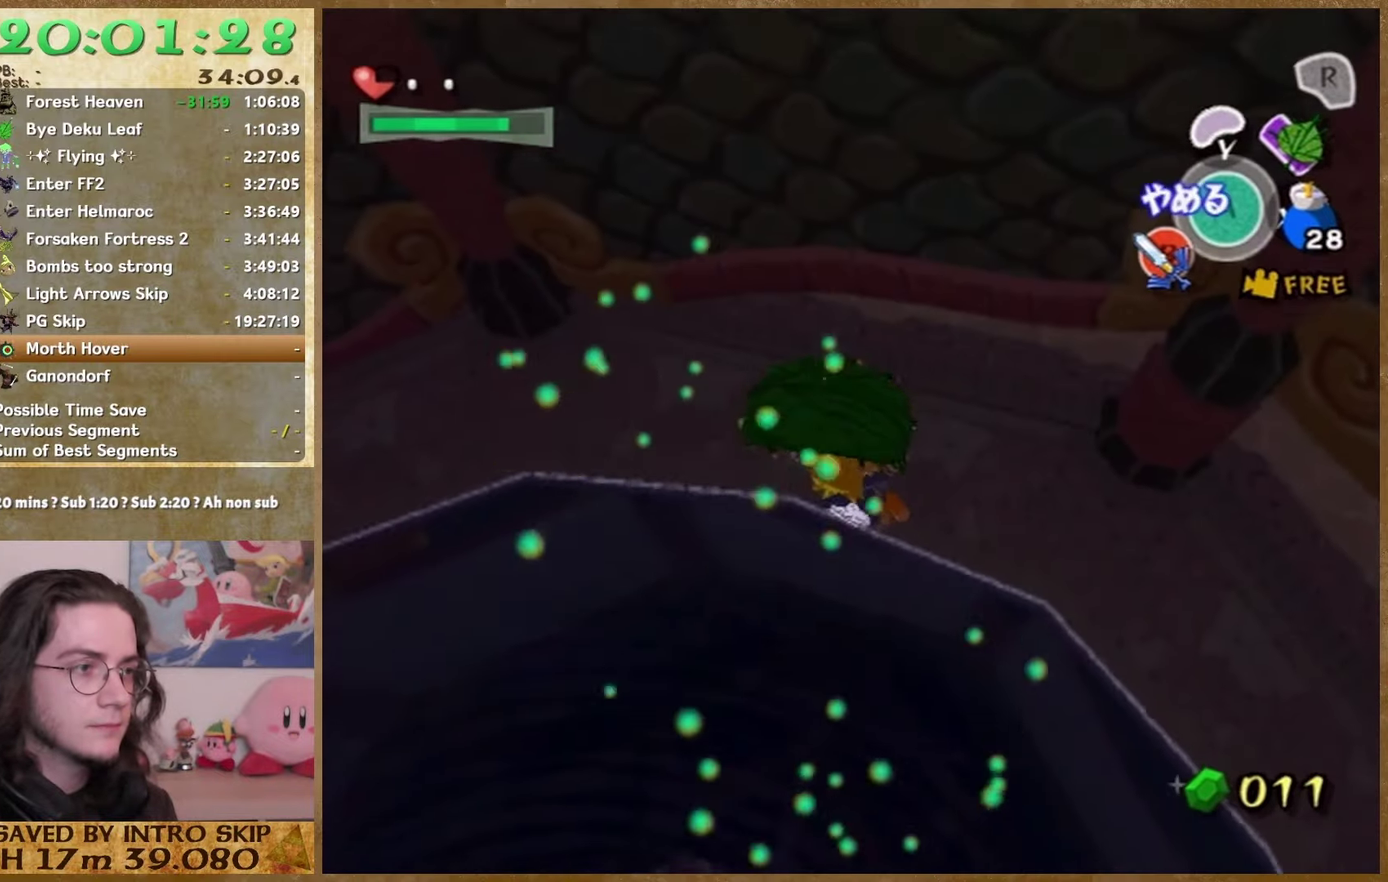
{"buttons": ["A"], "left_stick": "up-left", "right_stick": "center"}
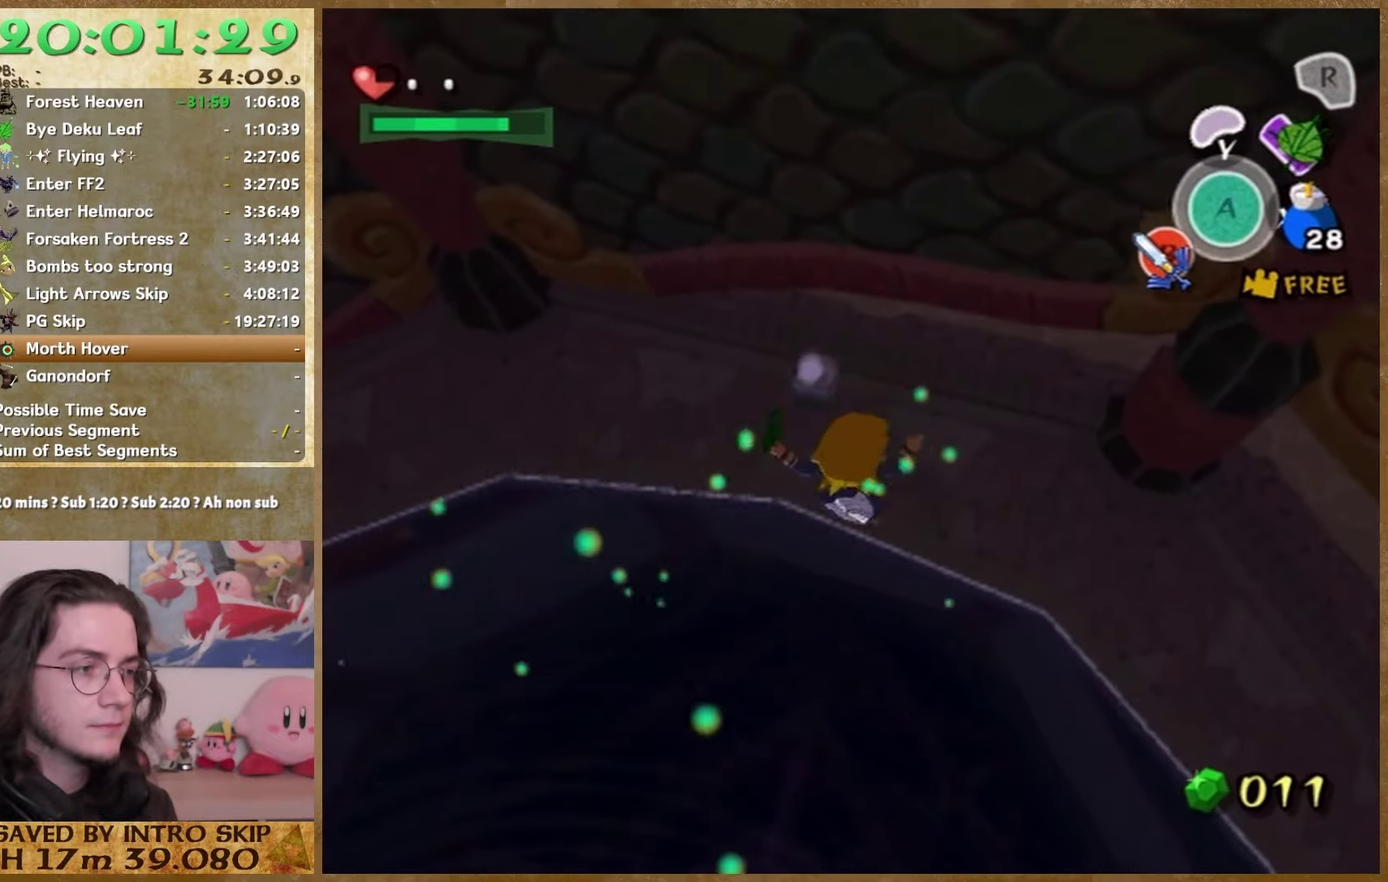
{"buttons": [], "left_stick": "up-left", "right_stick": "center"}
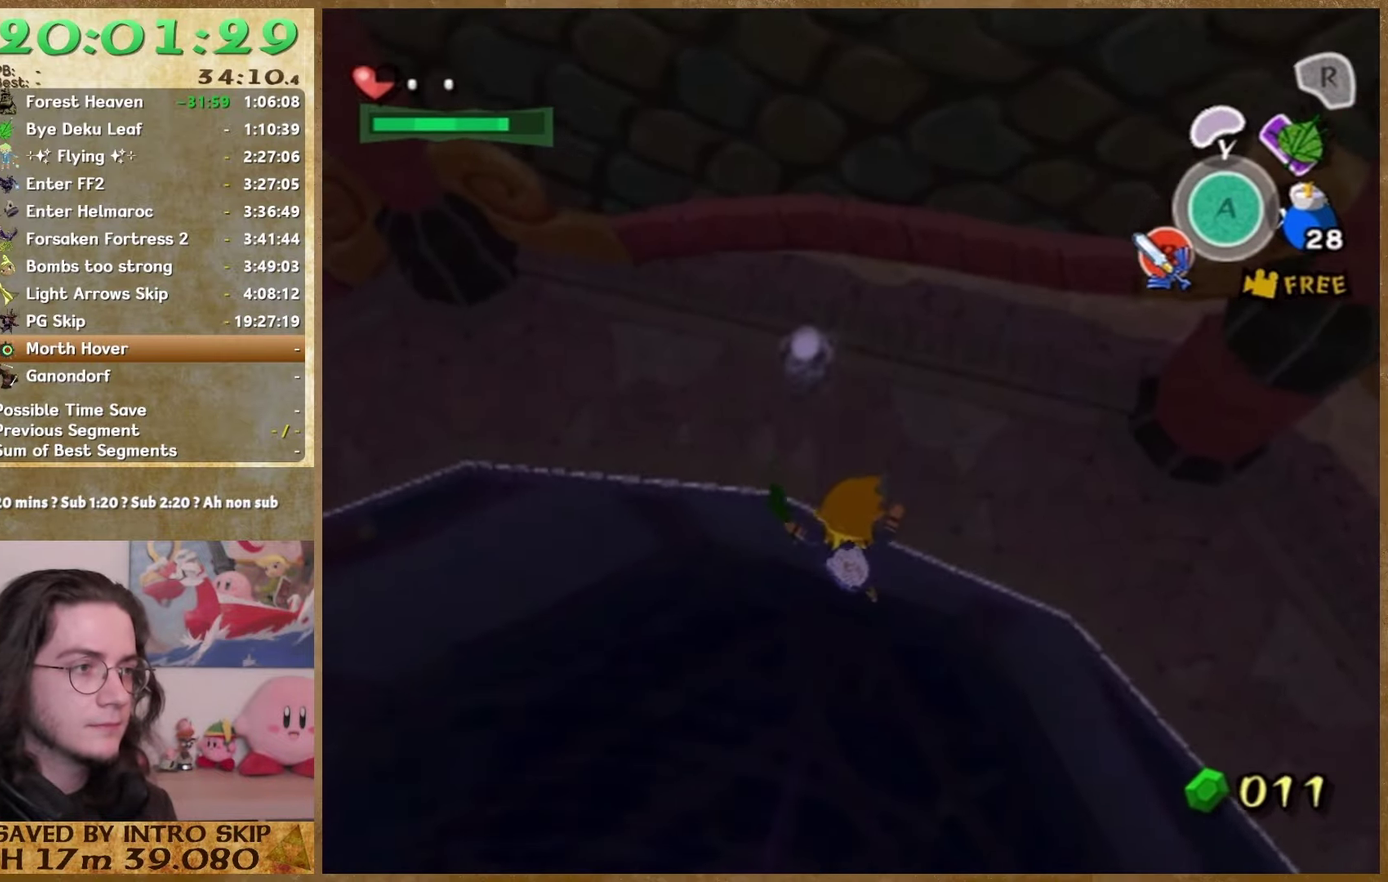
{"buttons": [], "left_stick": "up-left", "right_stick": "center"}
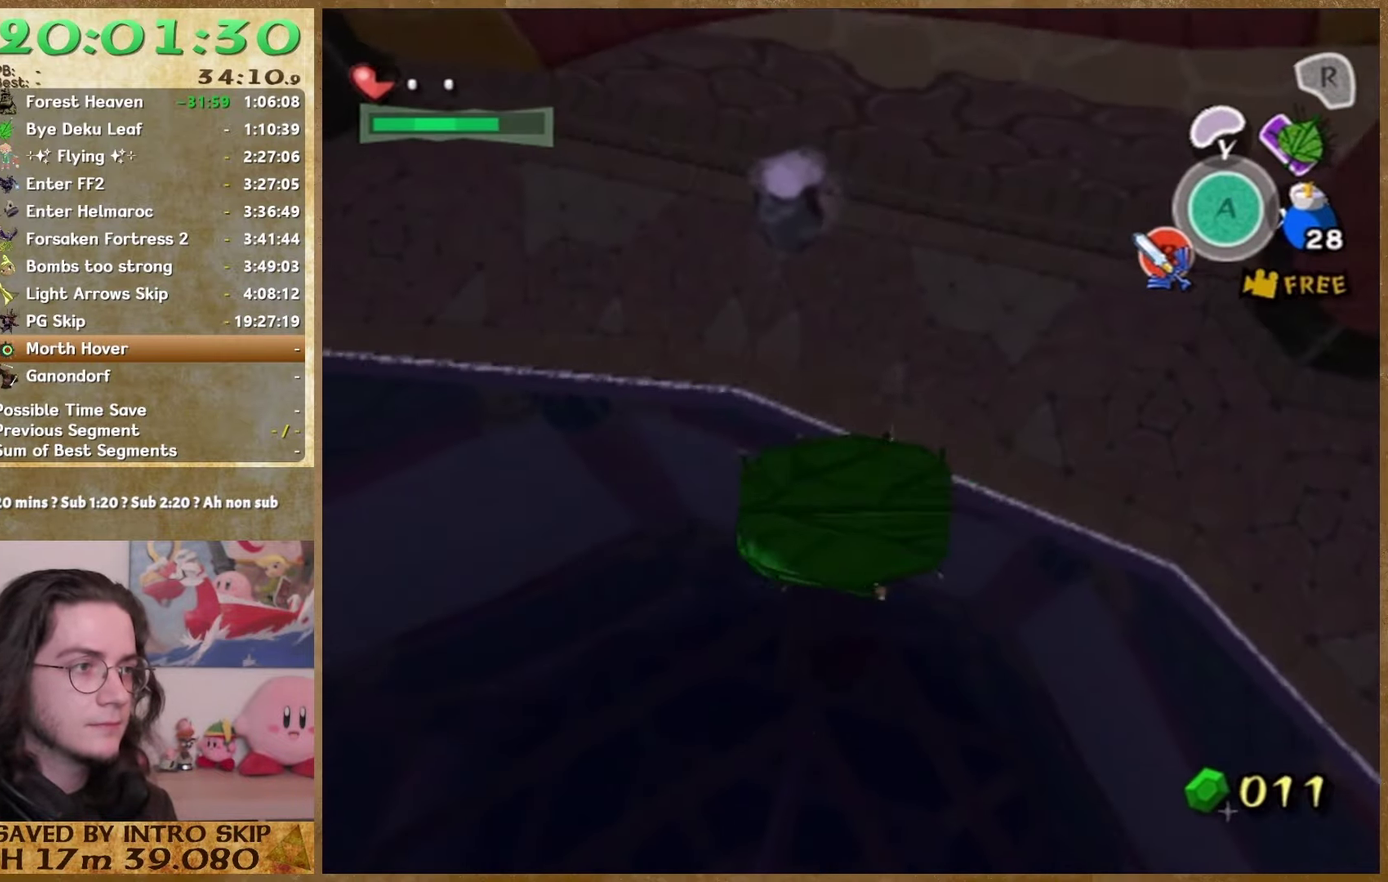
{"buttons": [], "left_stick": "up-left", "right_stick": "center"}
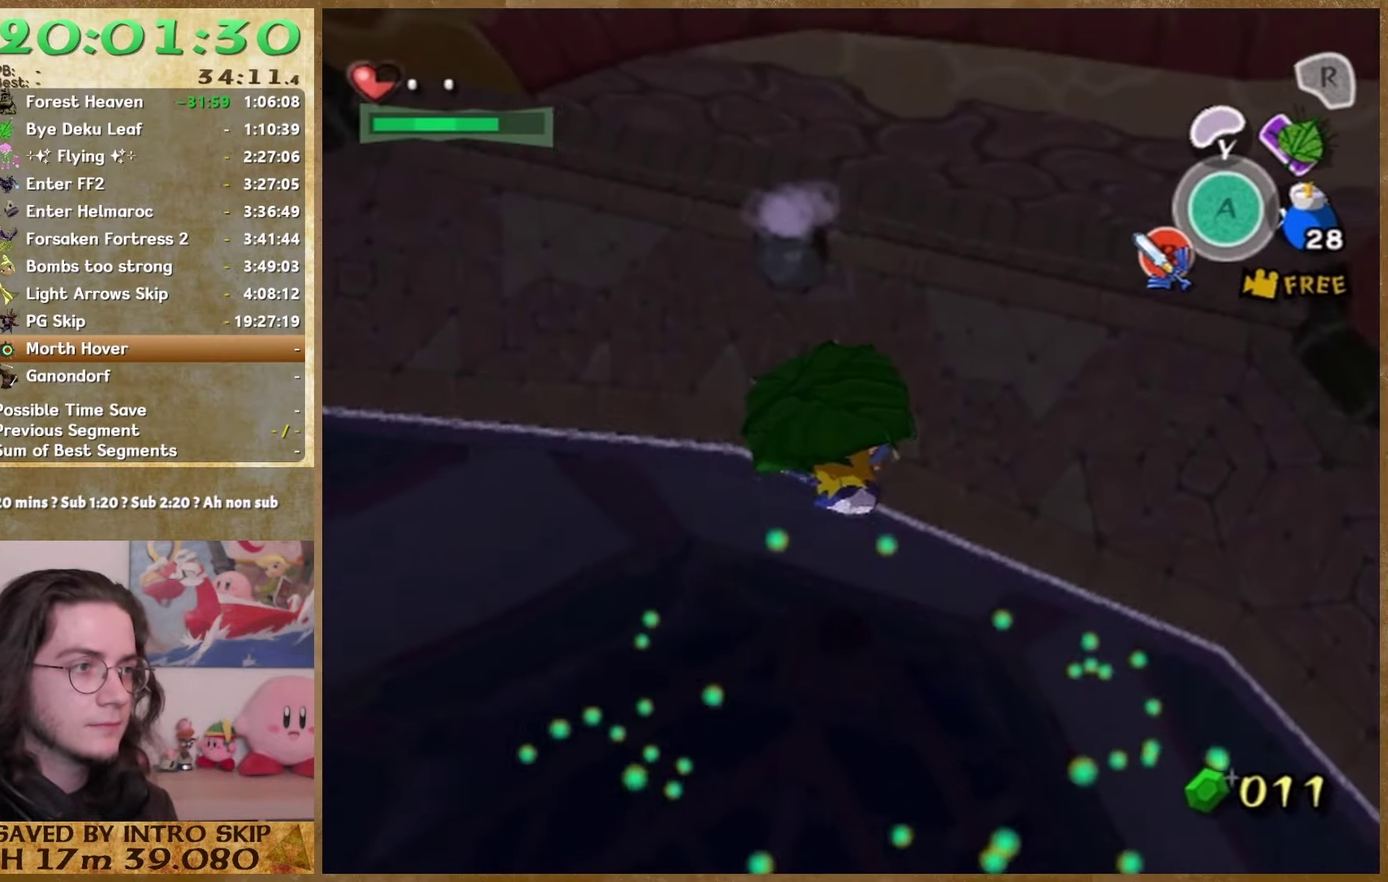
{"buttons": [], "left_stick": "up", "right_stick": "center"}
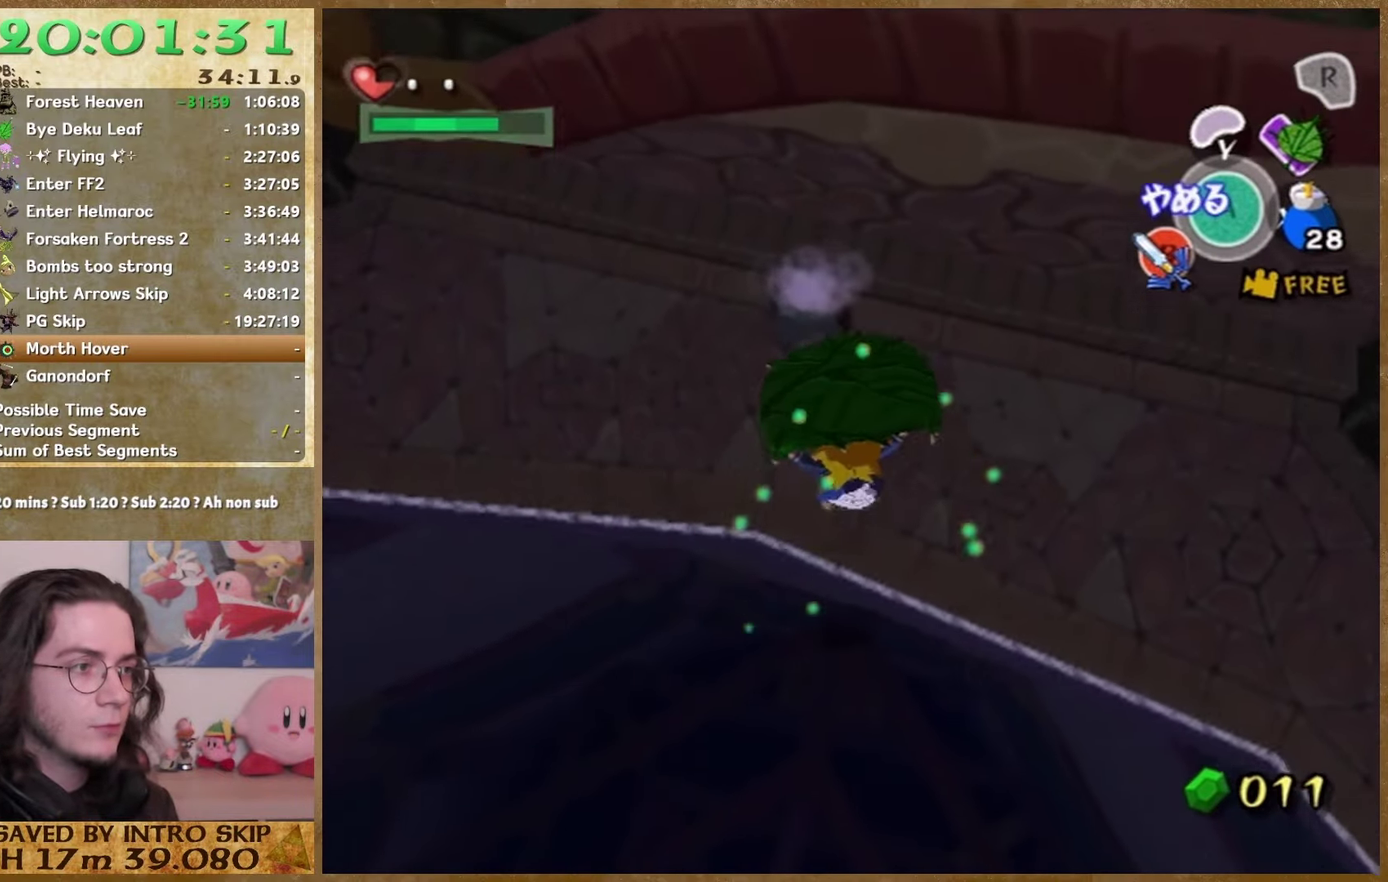
{"buttons": [], "left_stick": "up", "right_stick": "center", "events": [[100, "A", "down"], [167, "A", "up"]]}
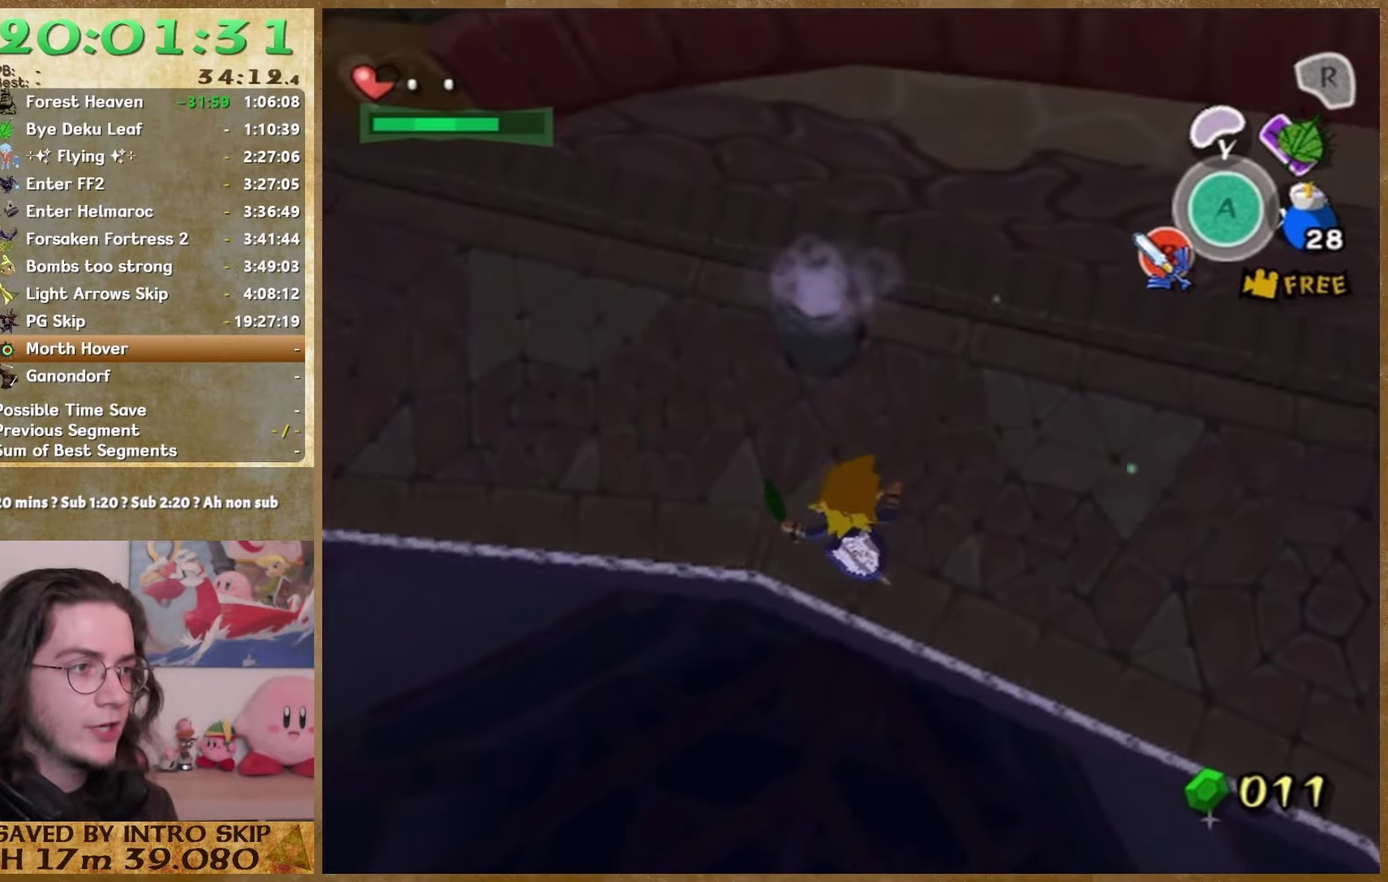
{"buttons": [], "left_stick": "up", "right_stick": "center", "events": []}
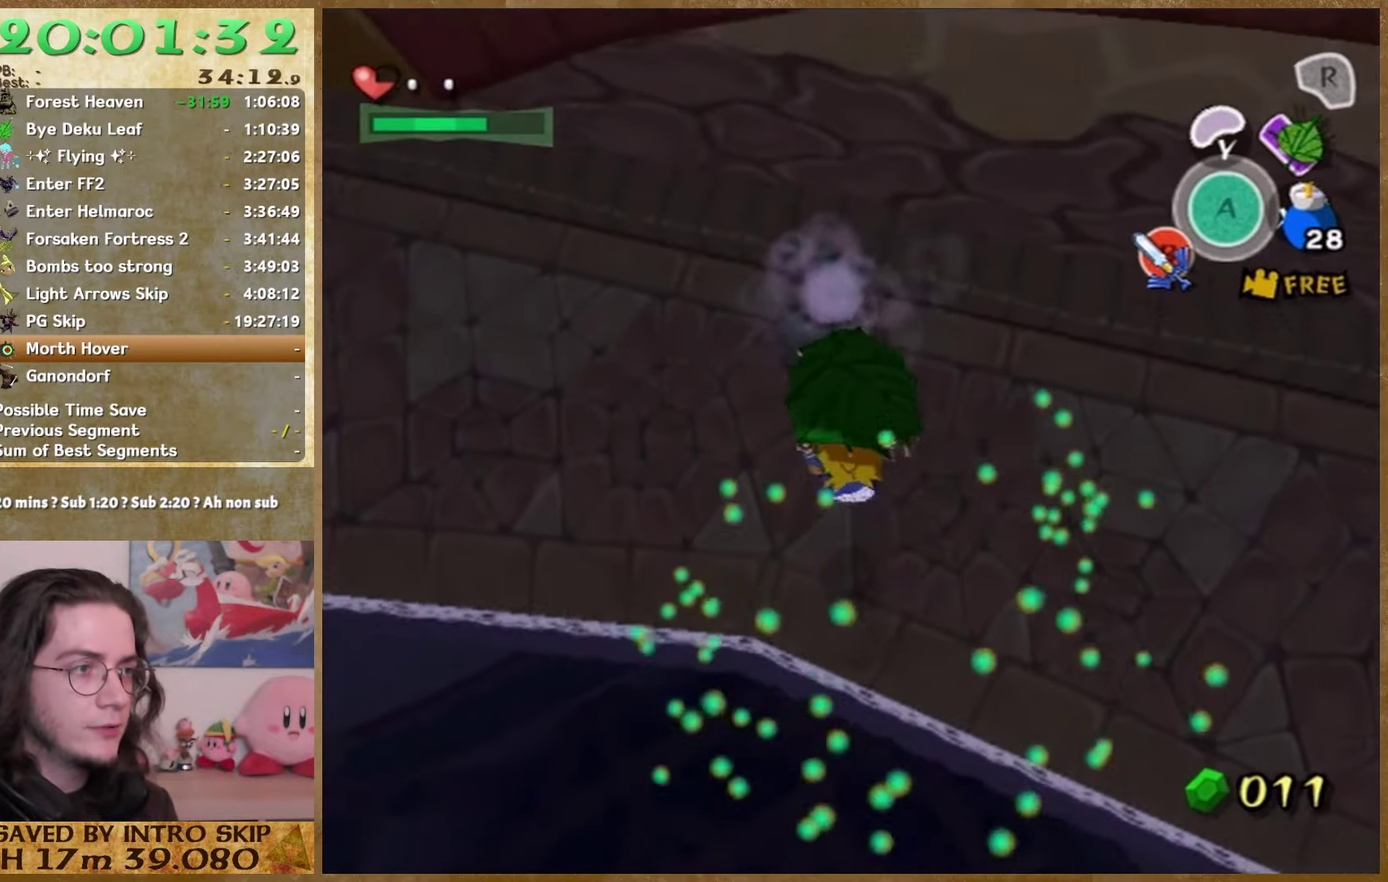
{"buttons": [], "left_stick": "up", "right_stick": "center", "events": []}
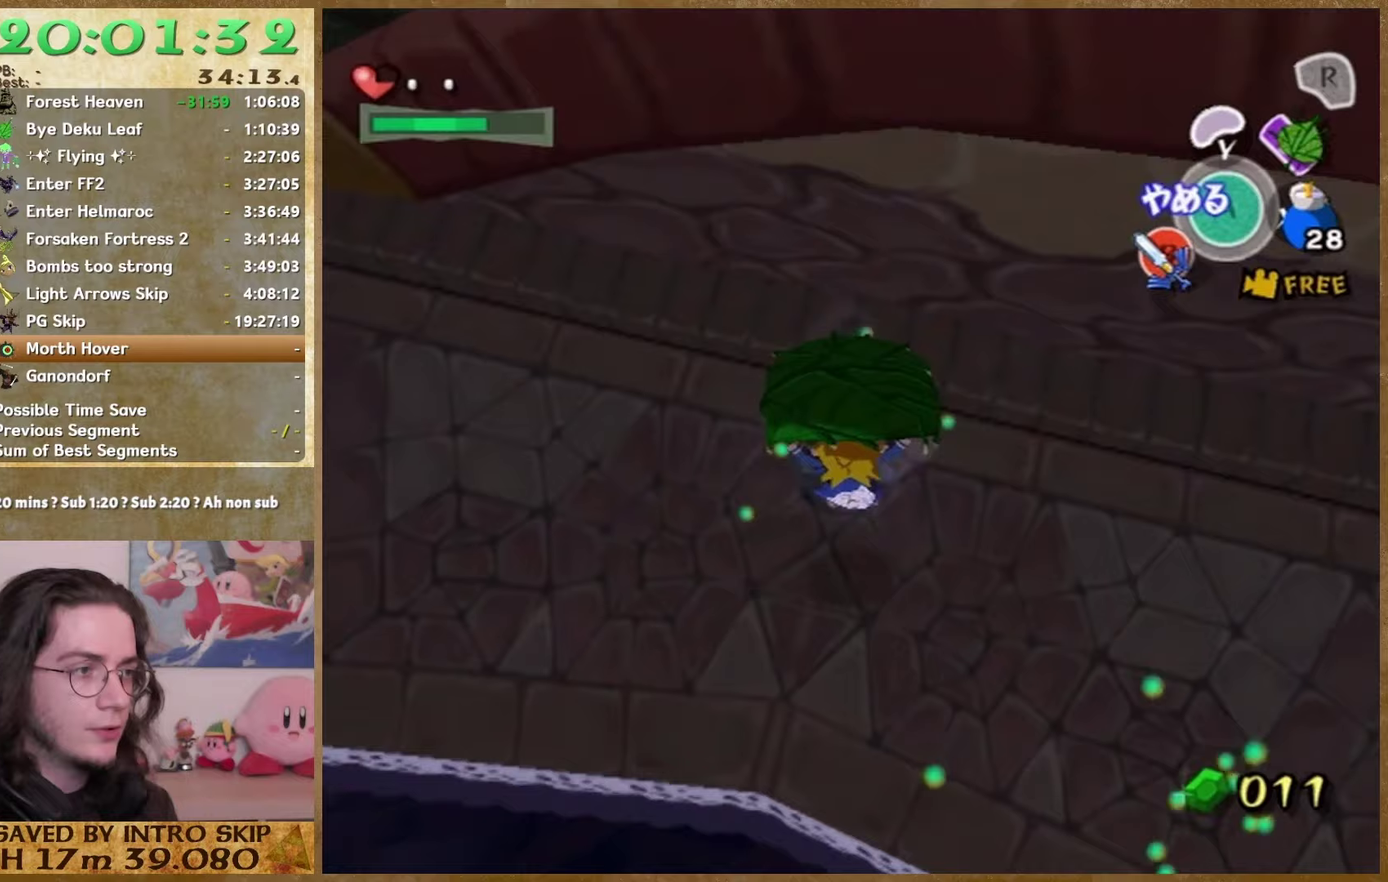
{"buttons": [], "left_stick": "center", "right_stick": "center", "events": [[133, "left_stick", "center"], [200, "A", "down"], [300, "A", "up"]]}